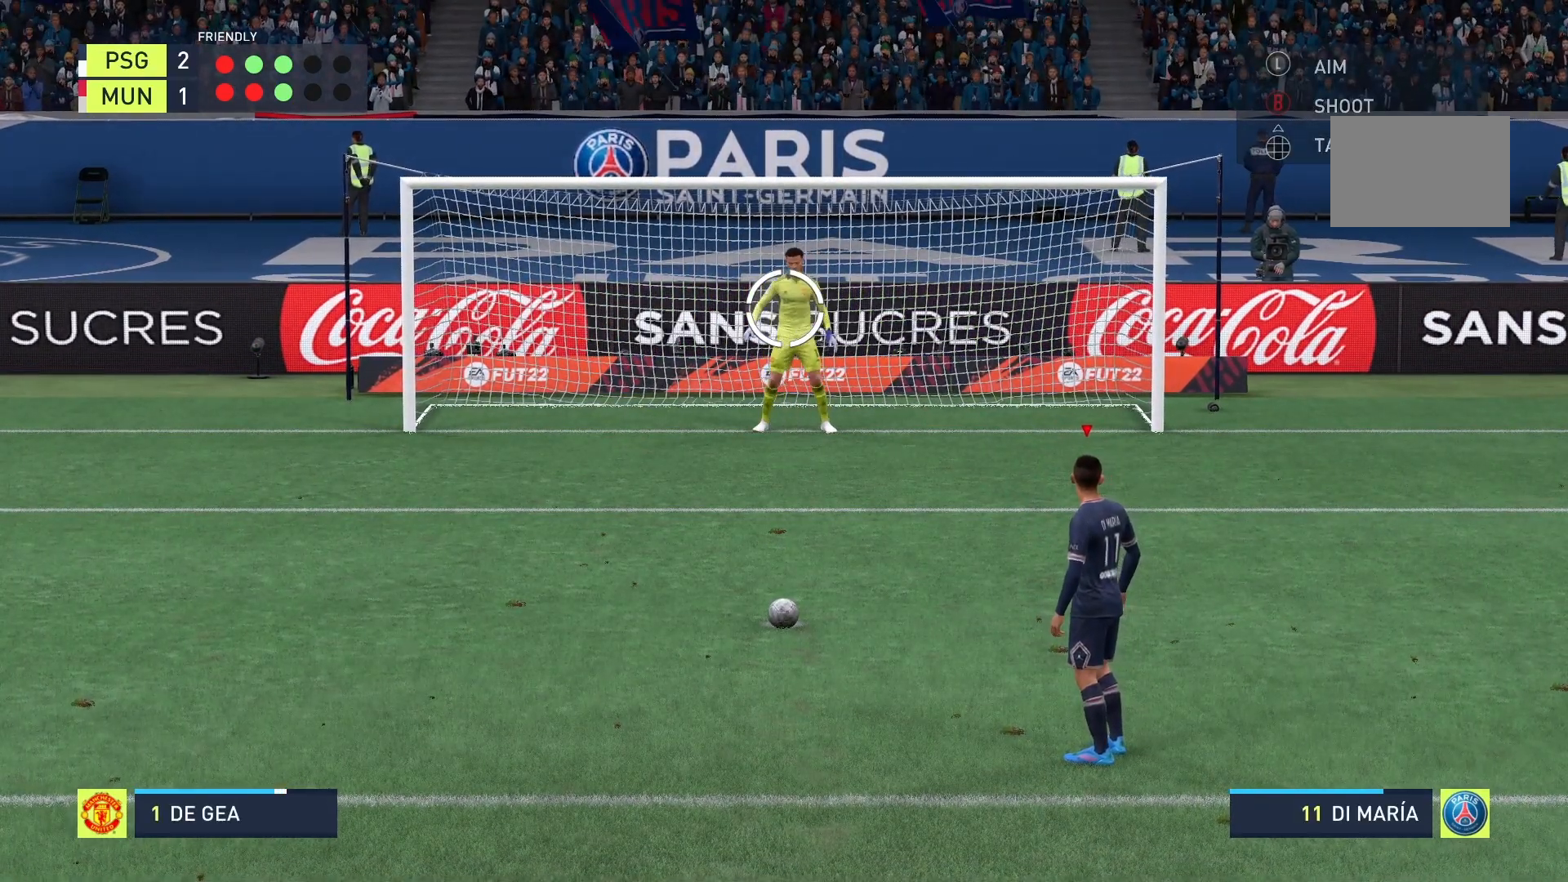
Gameplay with a controller (Xbox layout); each line is a JSON object with the inputs held at the frame after it. "events" lists button and stick changes between this image and that frame as [ms after this image, input, new state], when the widget could be followed in between. Not read: L3 R3.
{"buttons": [], "left_stick": "down", "right_stick": "center", "events": [[250, "left_stick", "down"]]}
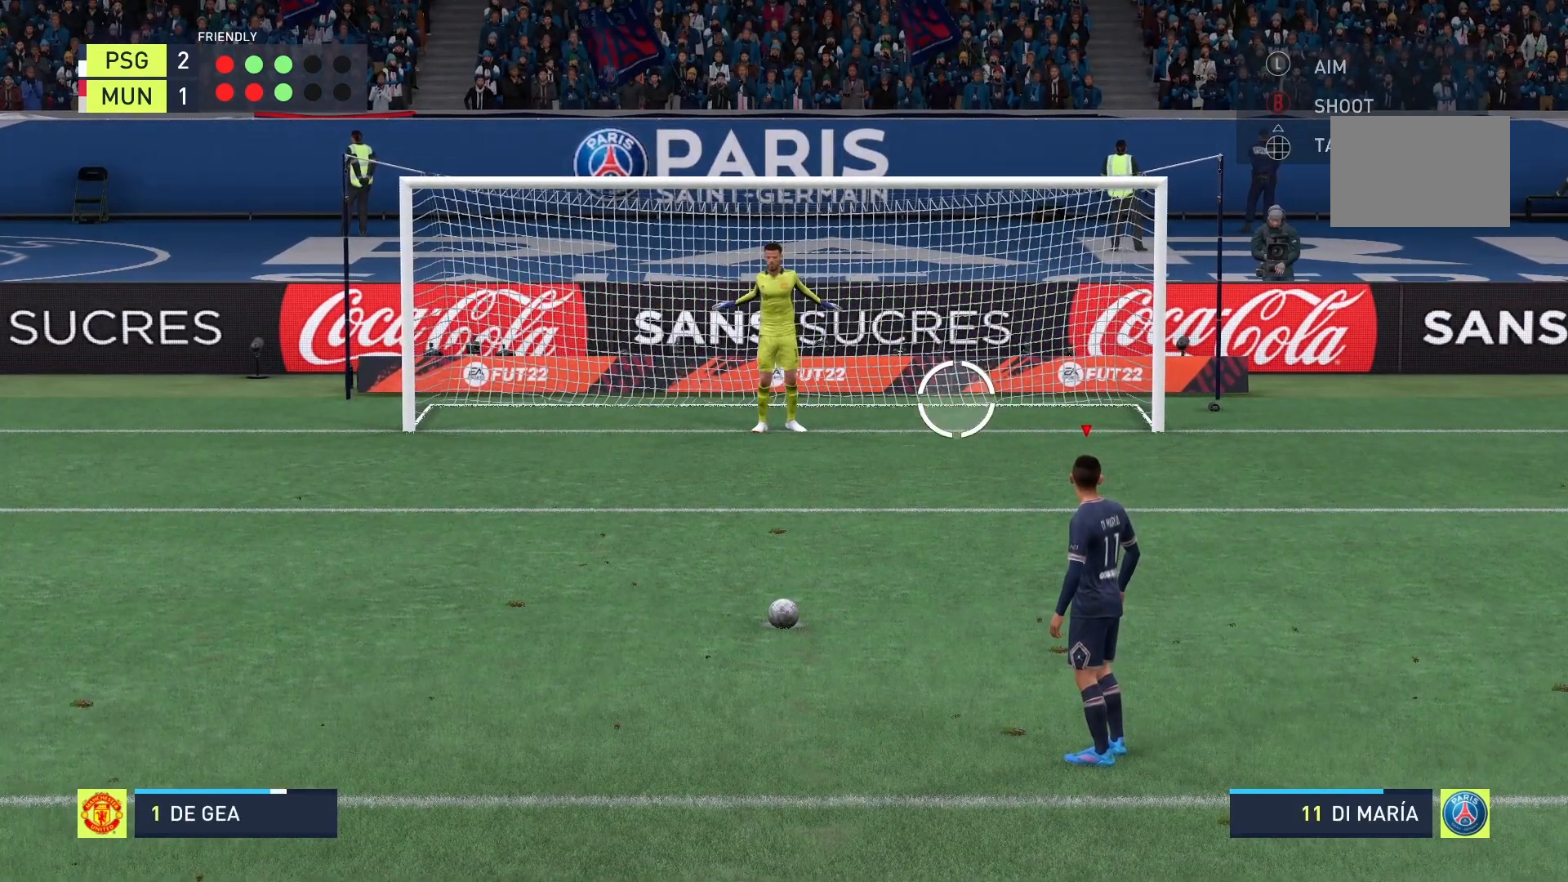
{"buttons": [], "left_stick": "down-right", "right_stick": "center", "events": [[208, "left_stick", "down-right"]]}
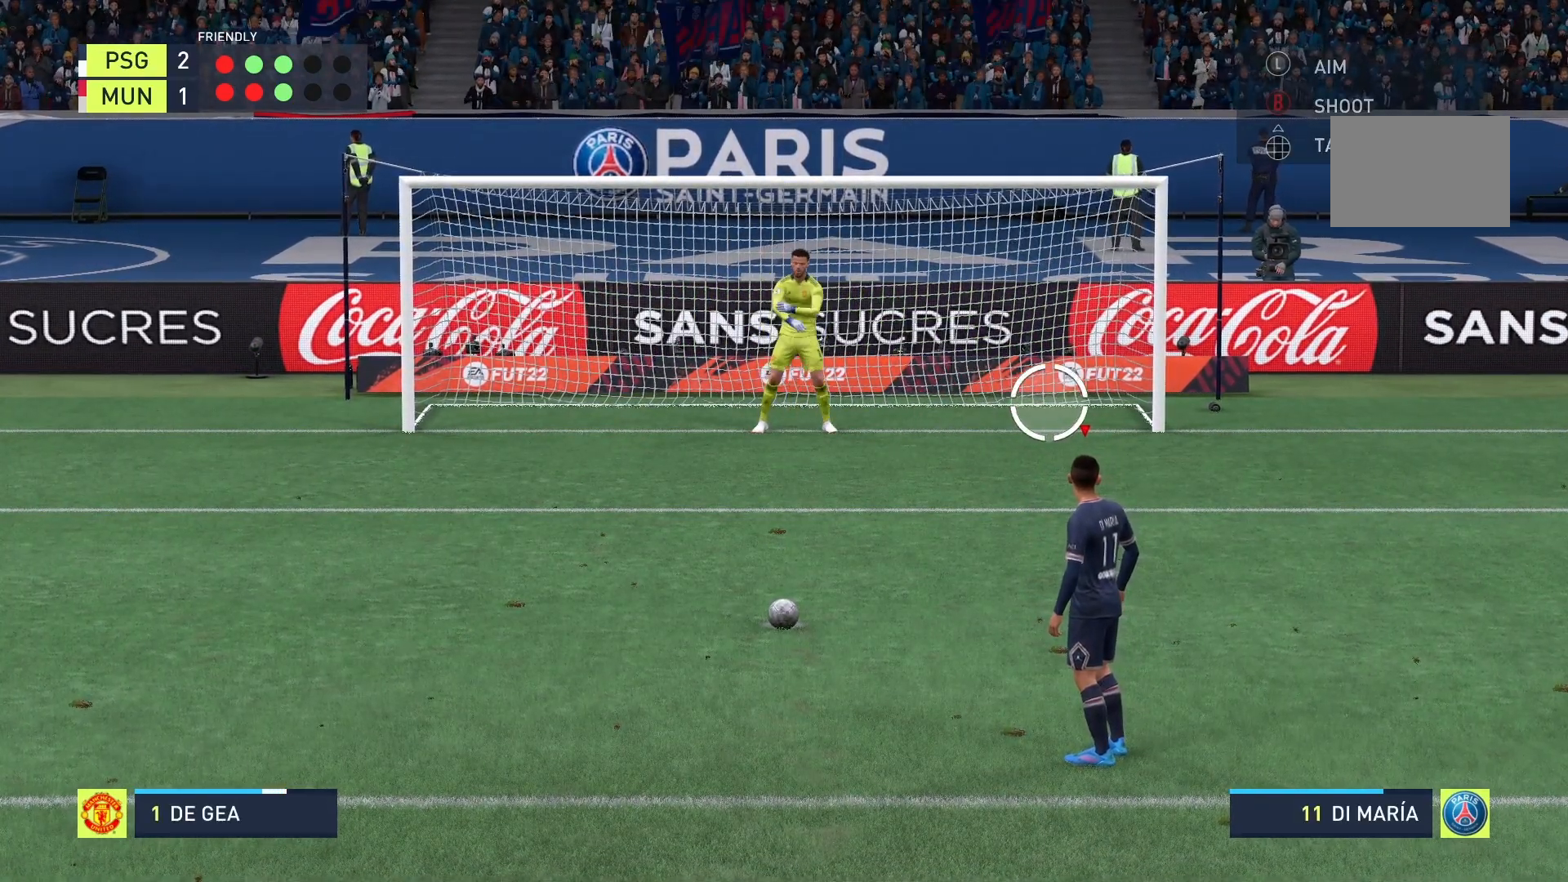
{"buttons": [], "left_stick": "down-right", "right_stick": "center", "events": []}
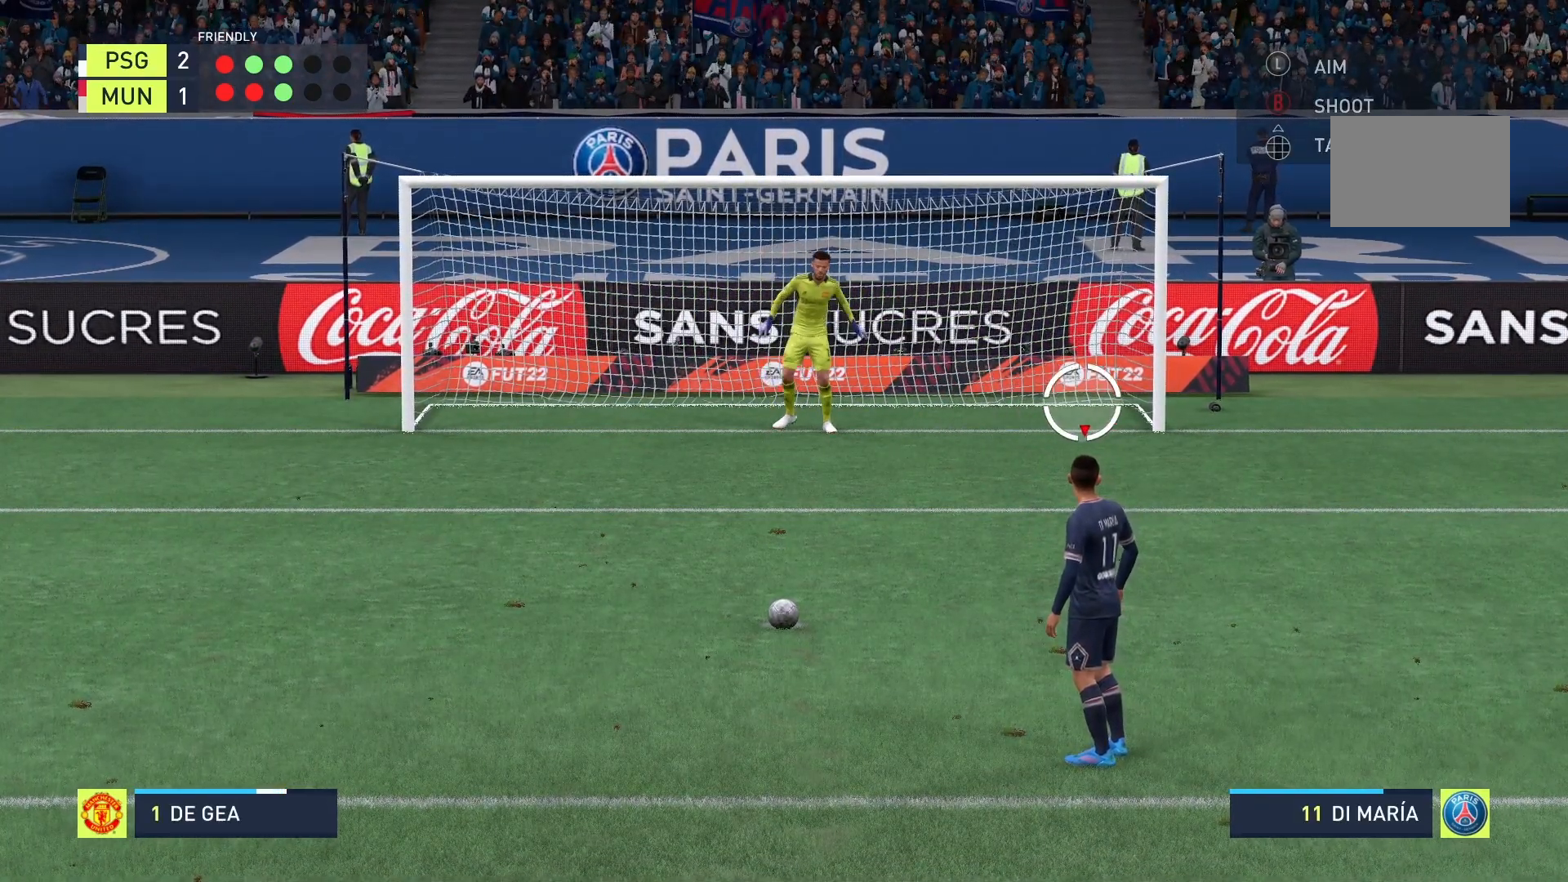
{"buttons": [], "left_stick": "down-right", "right_stick": "center", "events": []}
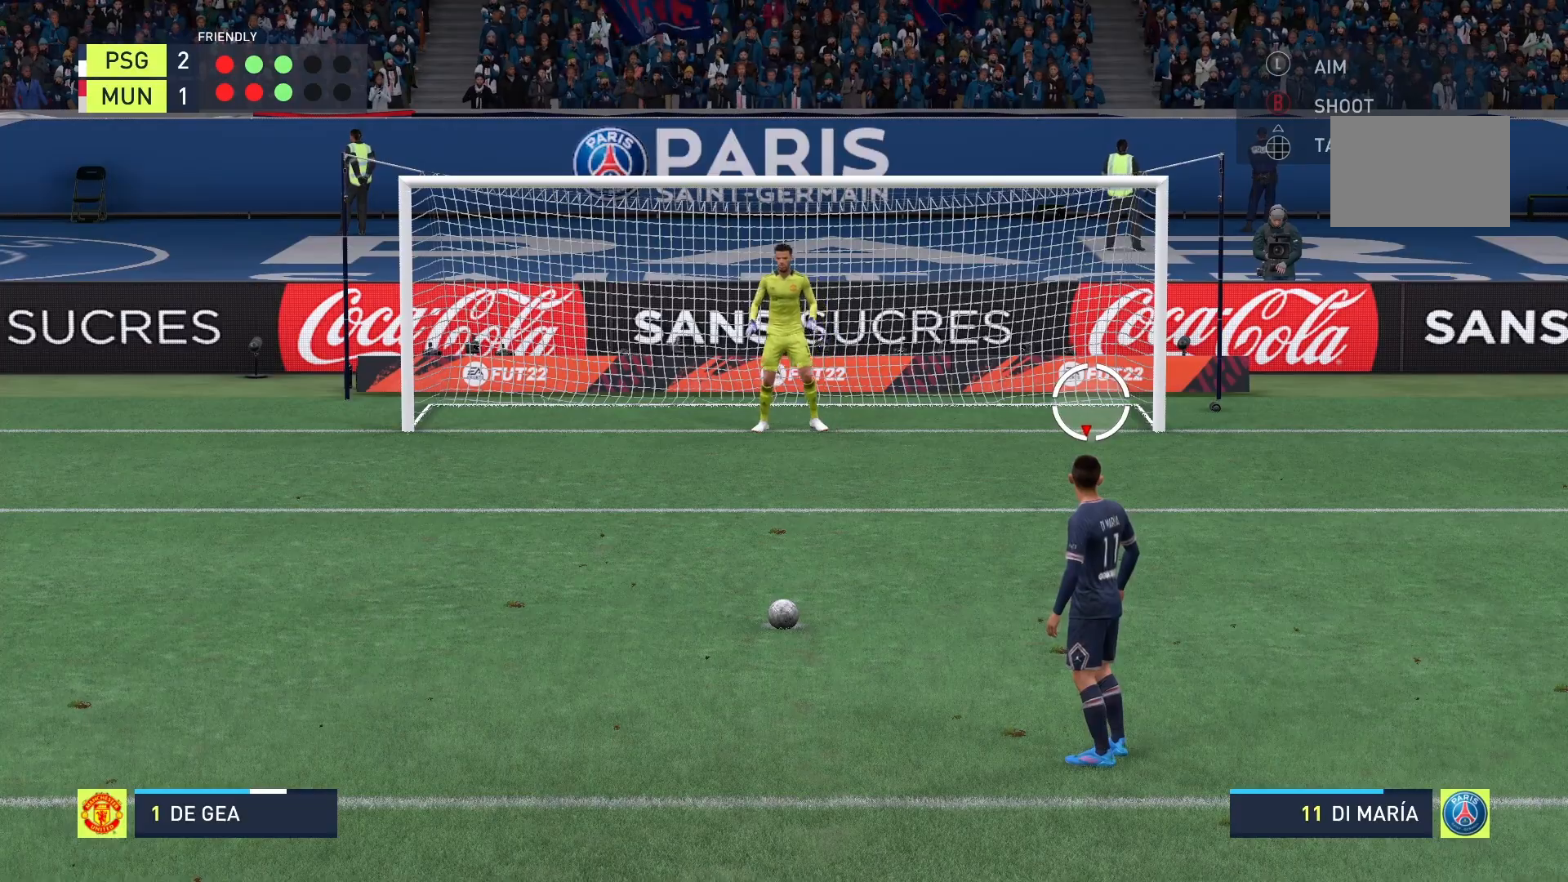
{"buttons": ["B"], "left_stick": "down-right", "right_stick": "center", "events": [[417, "B", "down"]]}
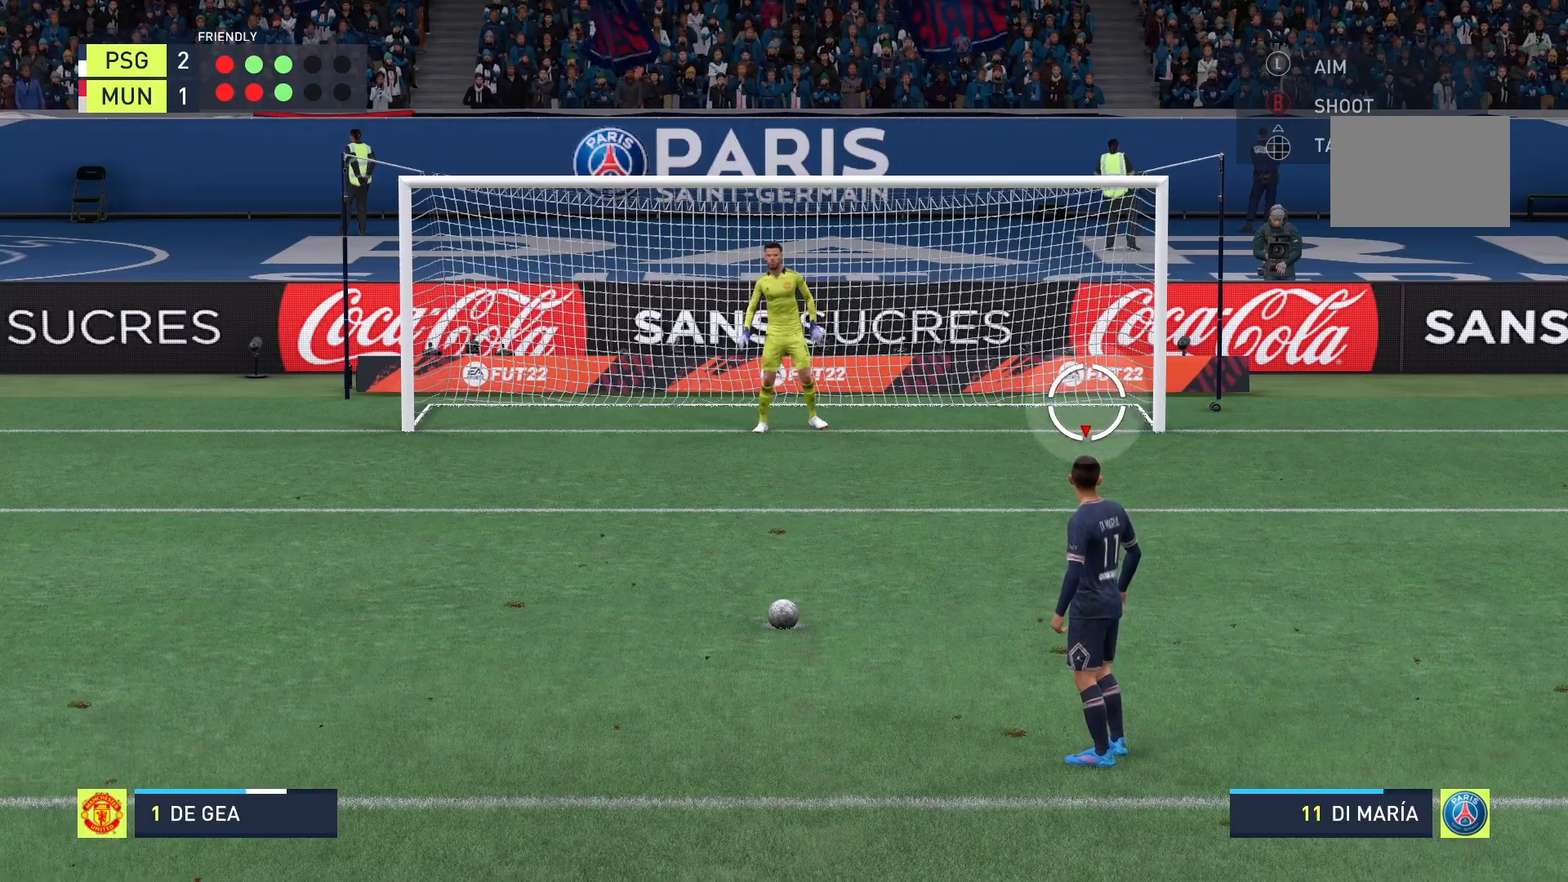
{"buttons": ["B"], "left_stick": "down-right", "right_stick": "center", "events": []}
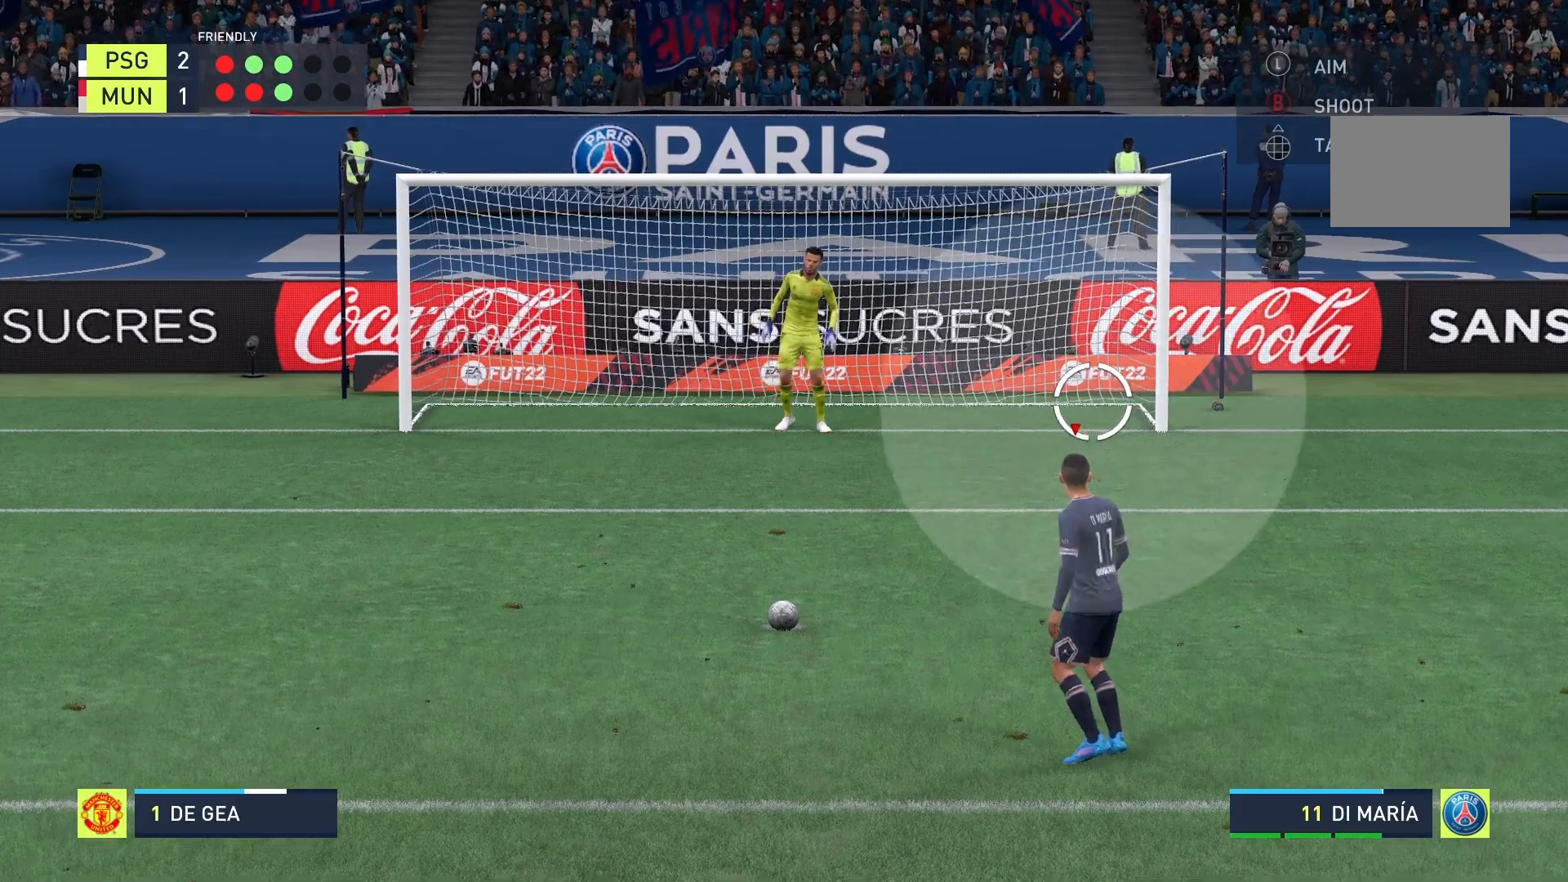
{"buttons": [], "left_stick": "down-right", "right_stick": "center", "events": [[42, "B", "up"]]}
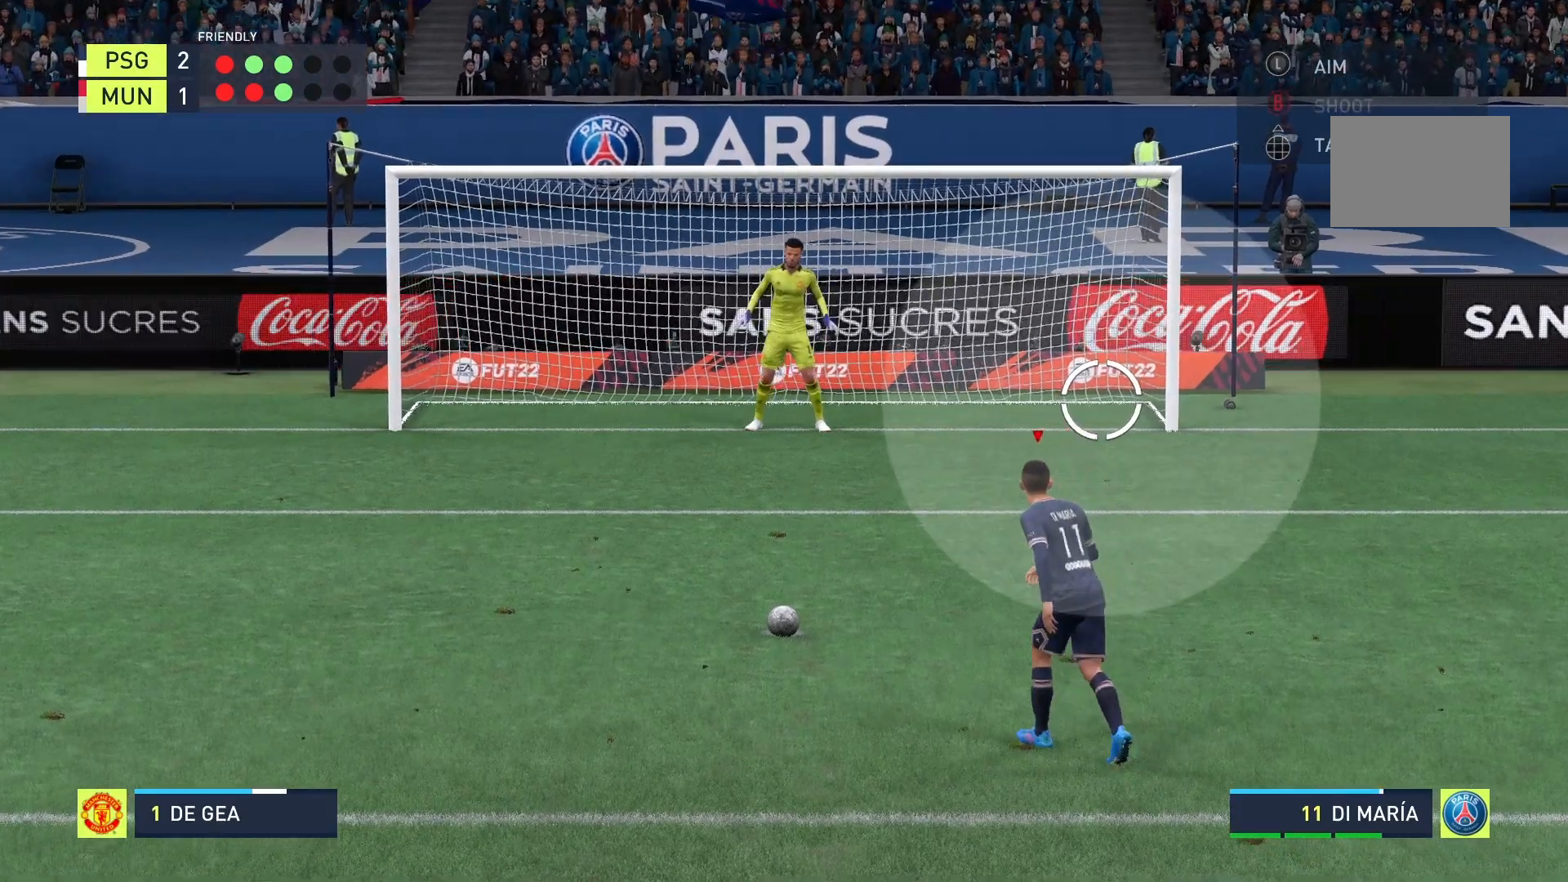
{"buttons": [], "left_stick": "down-right", "right_stick": "center", "events": []}
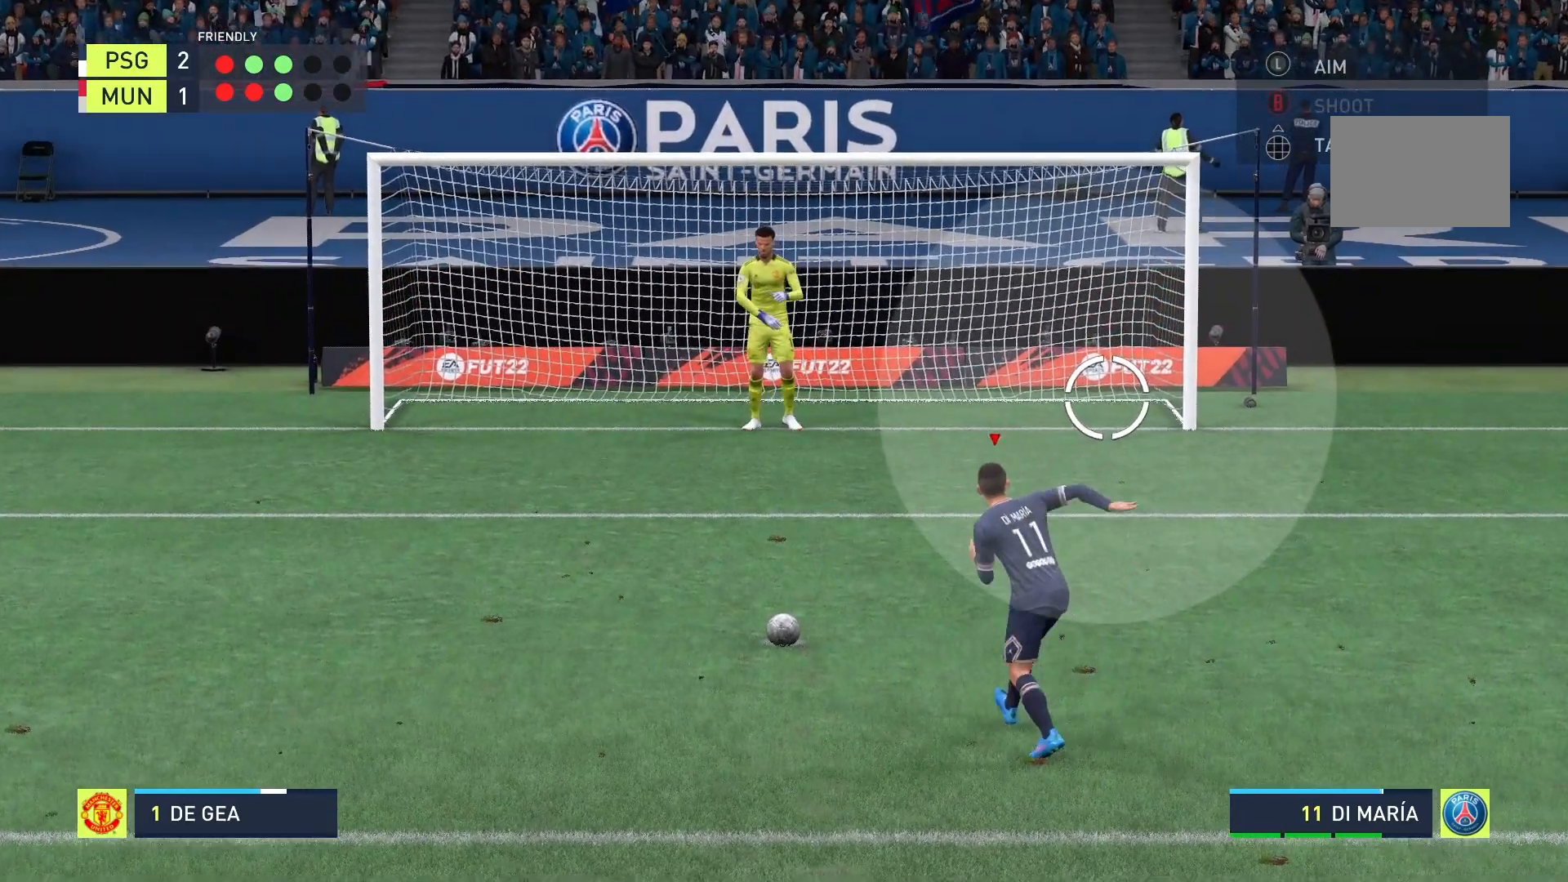
{"buttons": [], "left_stick": "down-right", "right_stick": "center", "events": []}
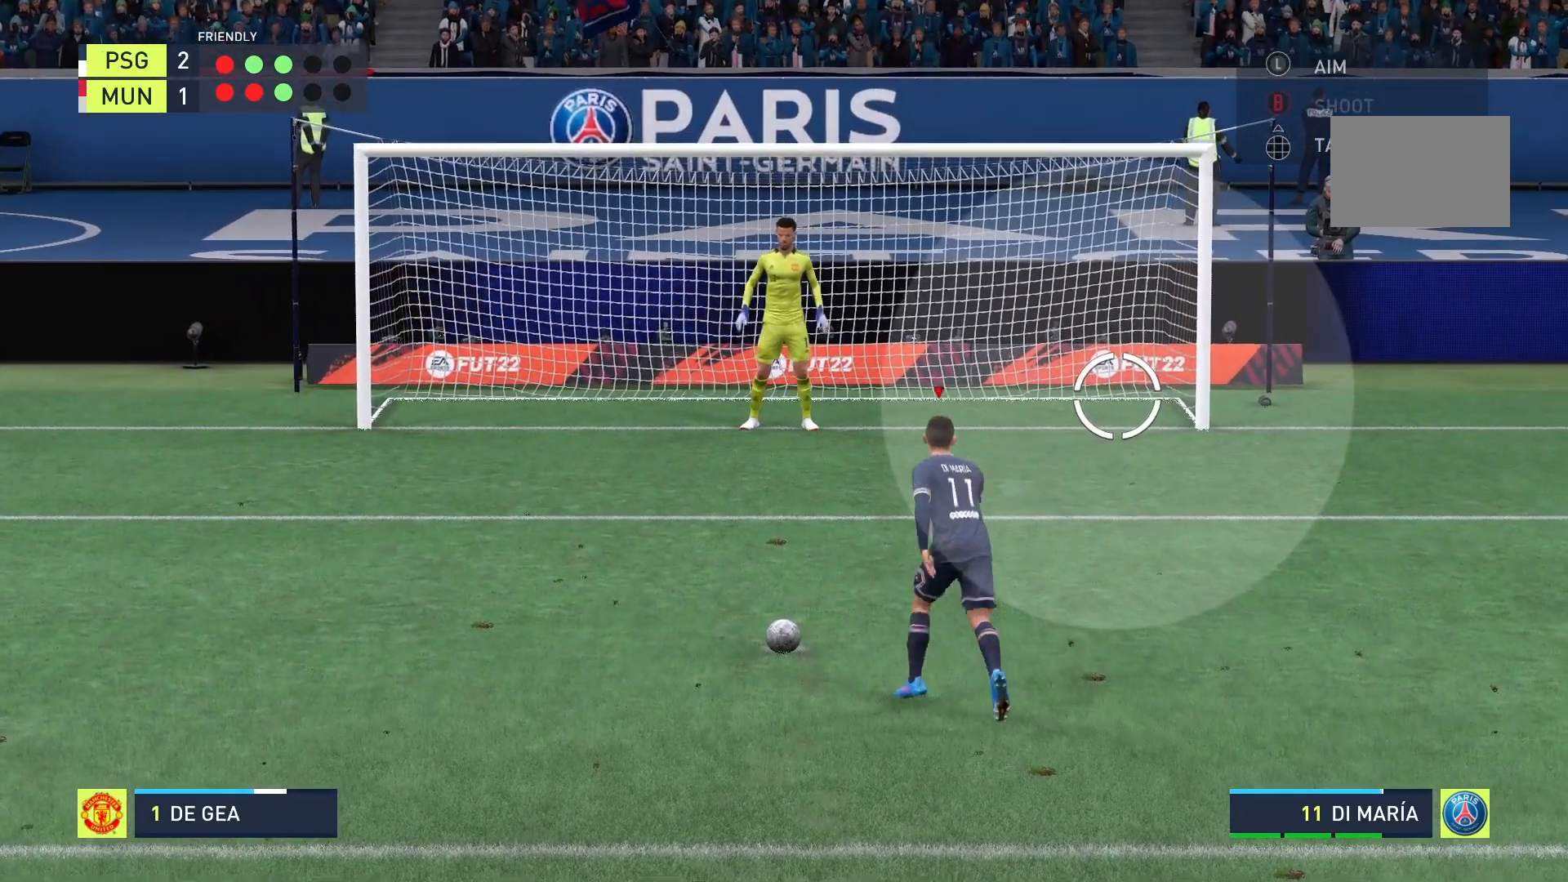
{"buttons": [], "left_stick": "down-right", "right_stick": "center", "events": []}
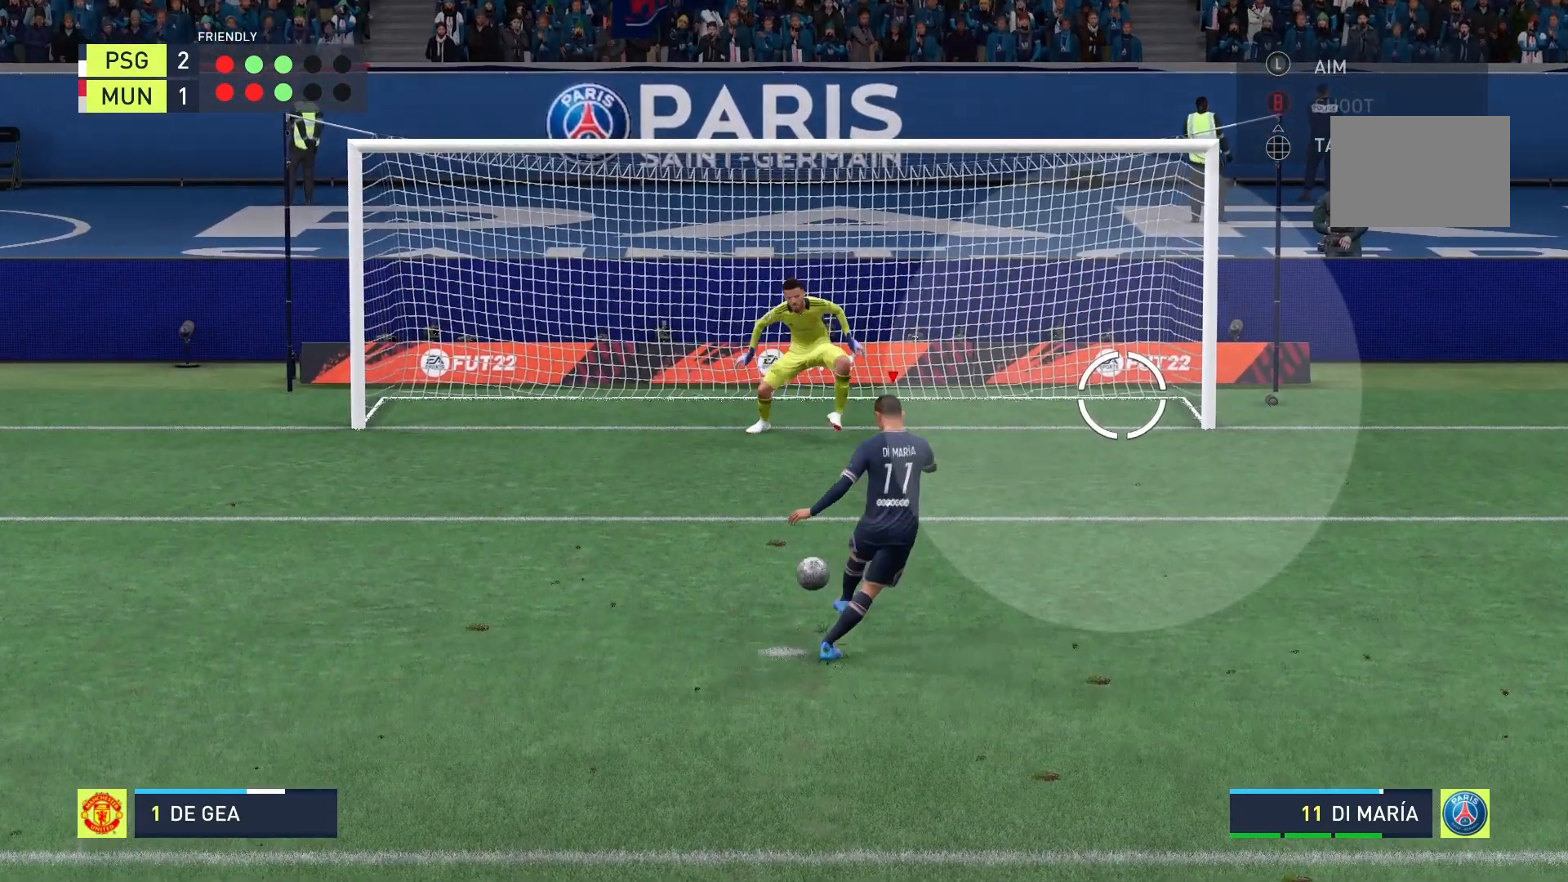
{"buttons": [], "left_stick": "down-right", "right_stick": "center", "events": []}
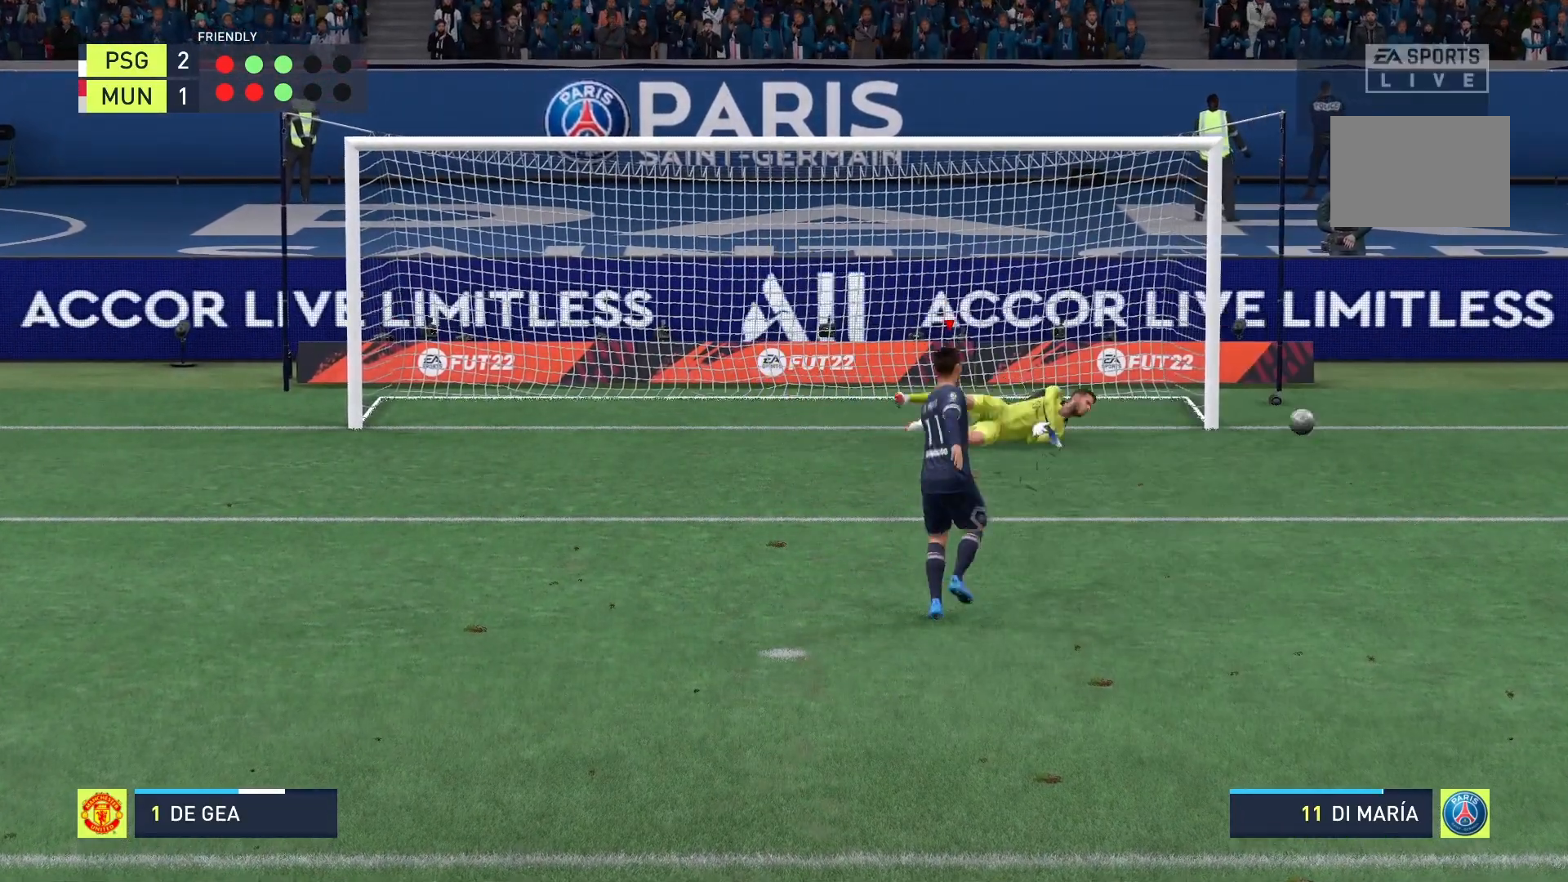
{"buttons": [], "left_stick": "center", "right_stick": "center", "events": [[417, "left_stick", "center"]]}
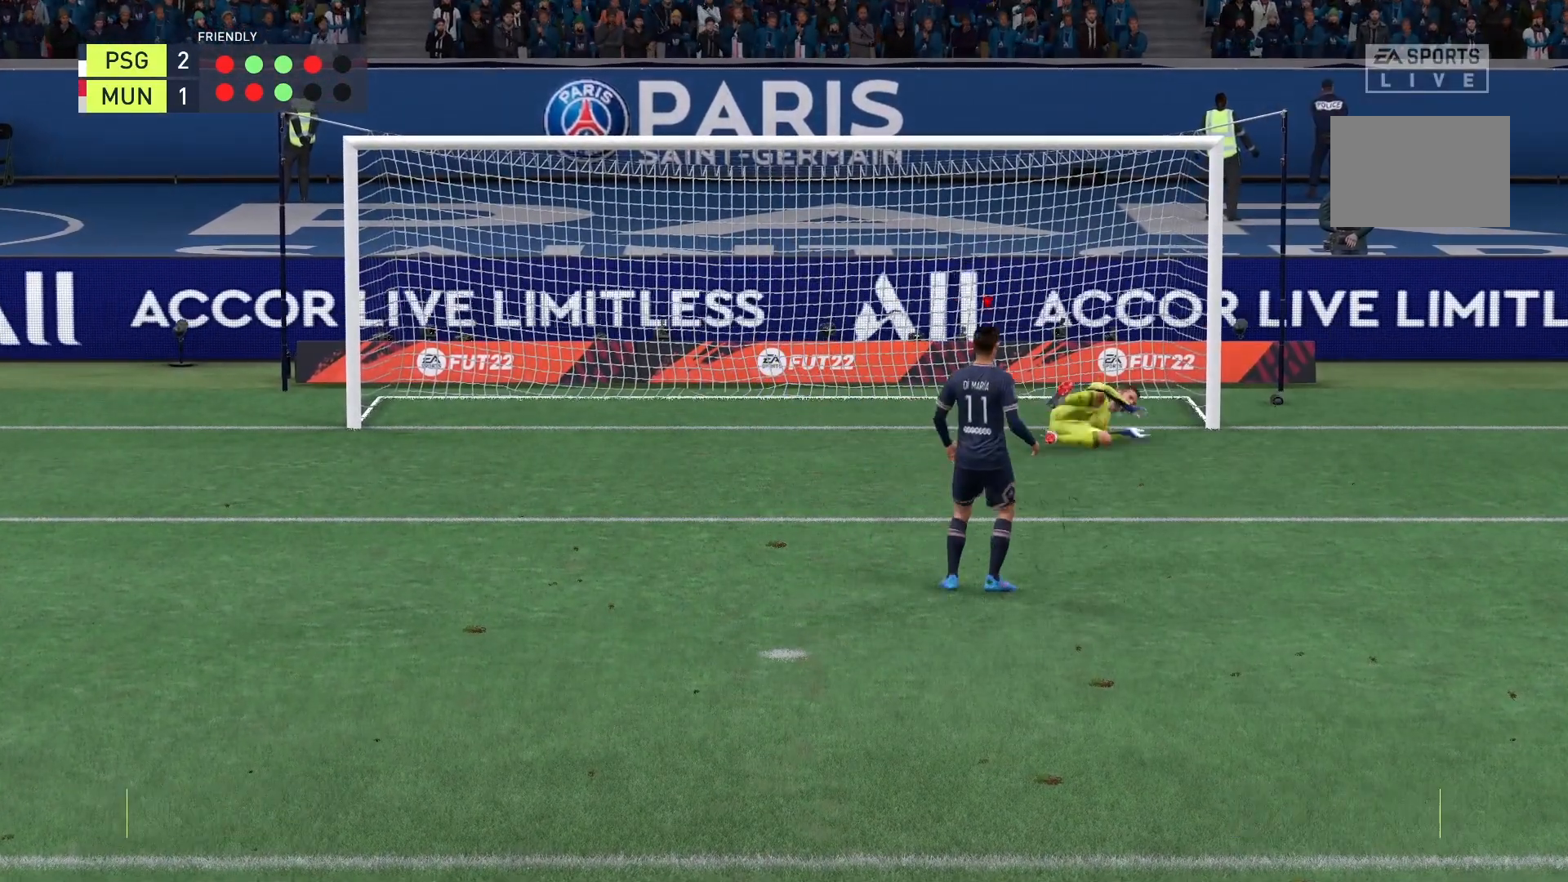
{"buttons": [], "left_stick": "center", "right_stick": "center", "events": []}
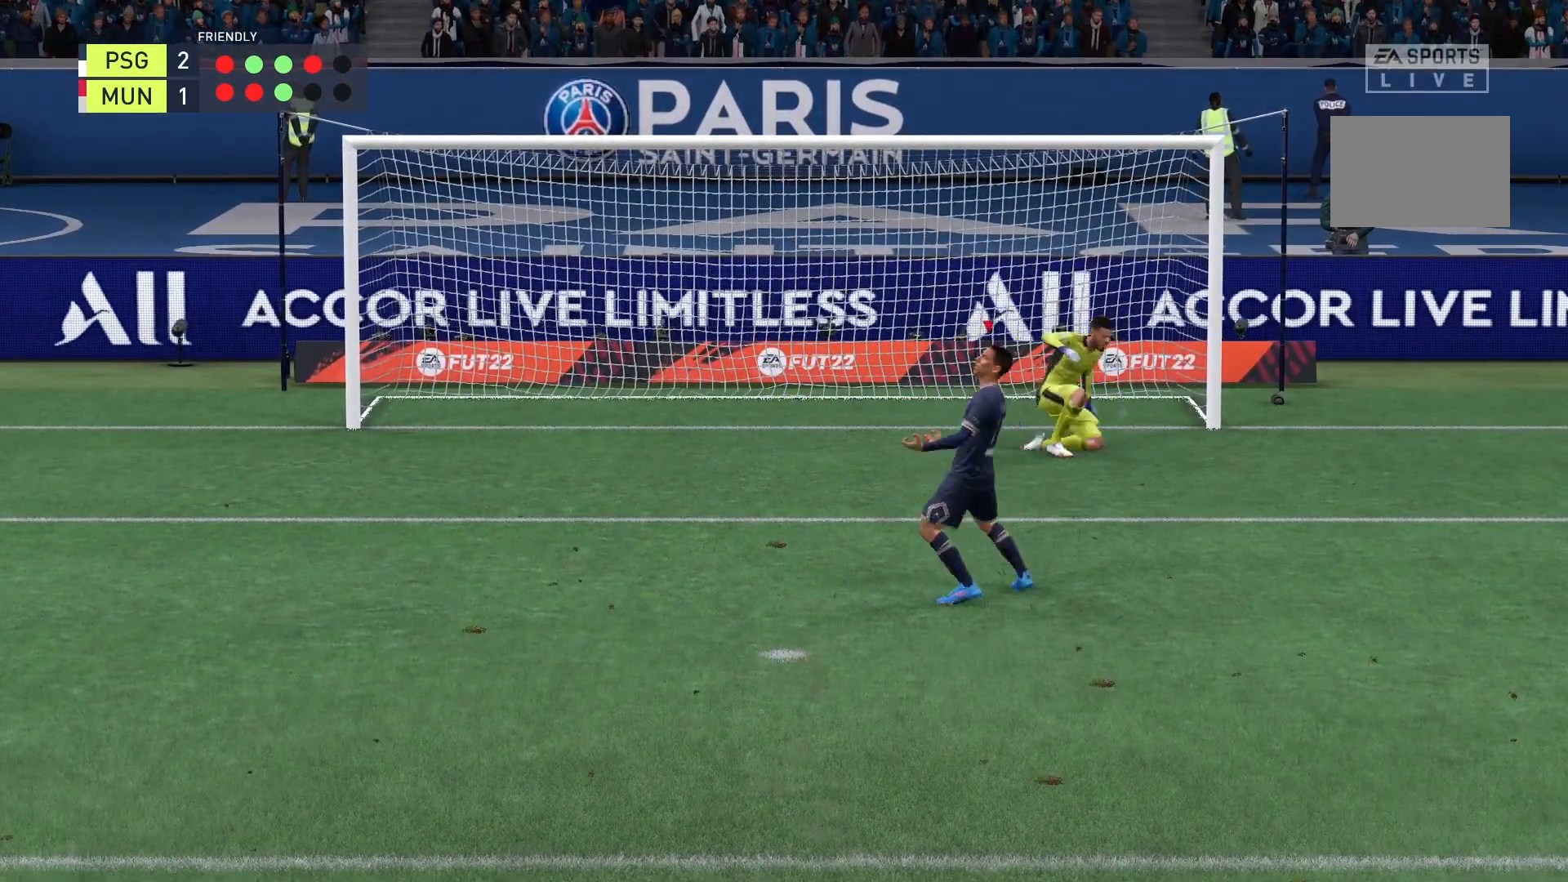
{"buttons": [], "left_stick": "center", "right_stick": "center", "events": []}
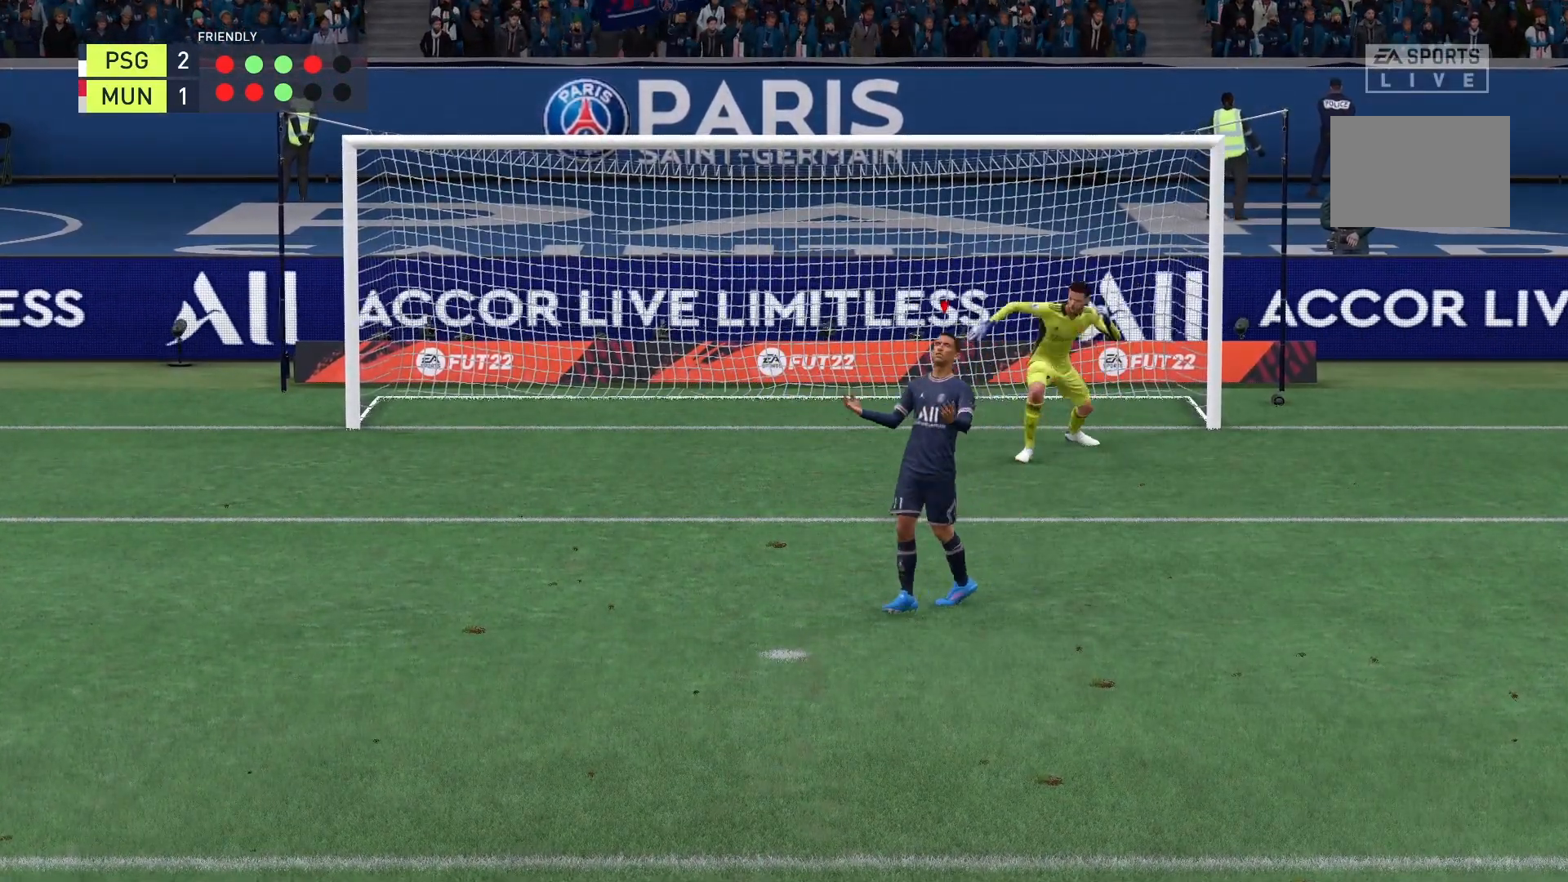
{"buttons": [], "left_stick": "center", "right_stick": "center", "events": []}
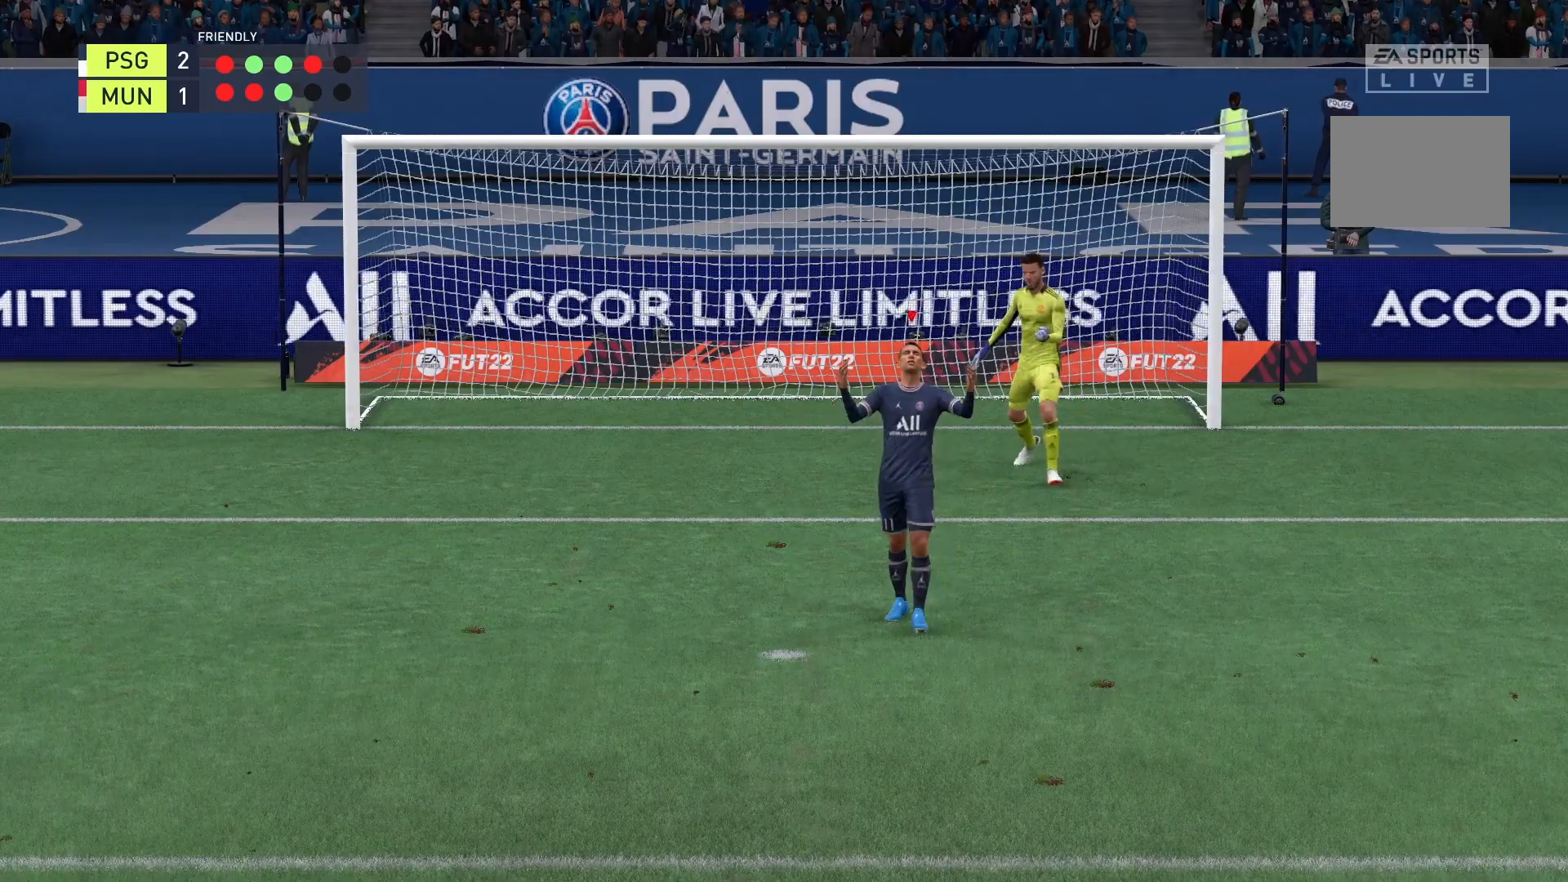
{"buttons": [], "left_stick": "center", "right_stick": "center", "events": []}
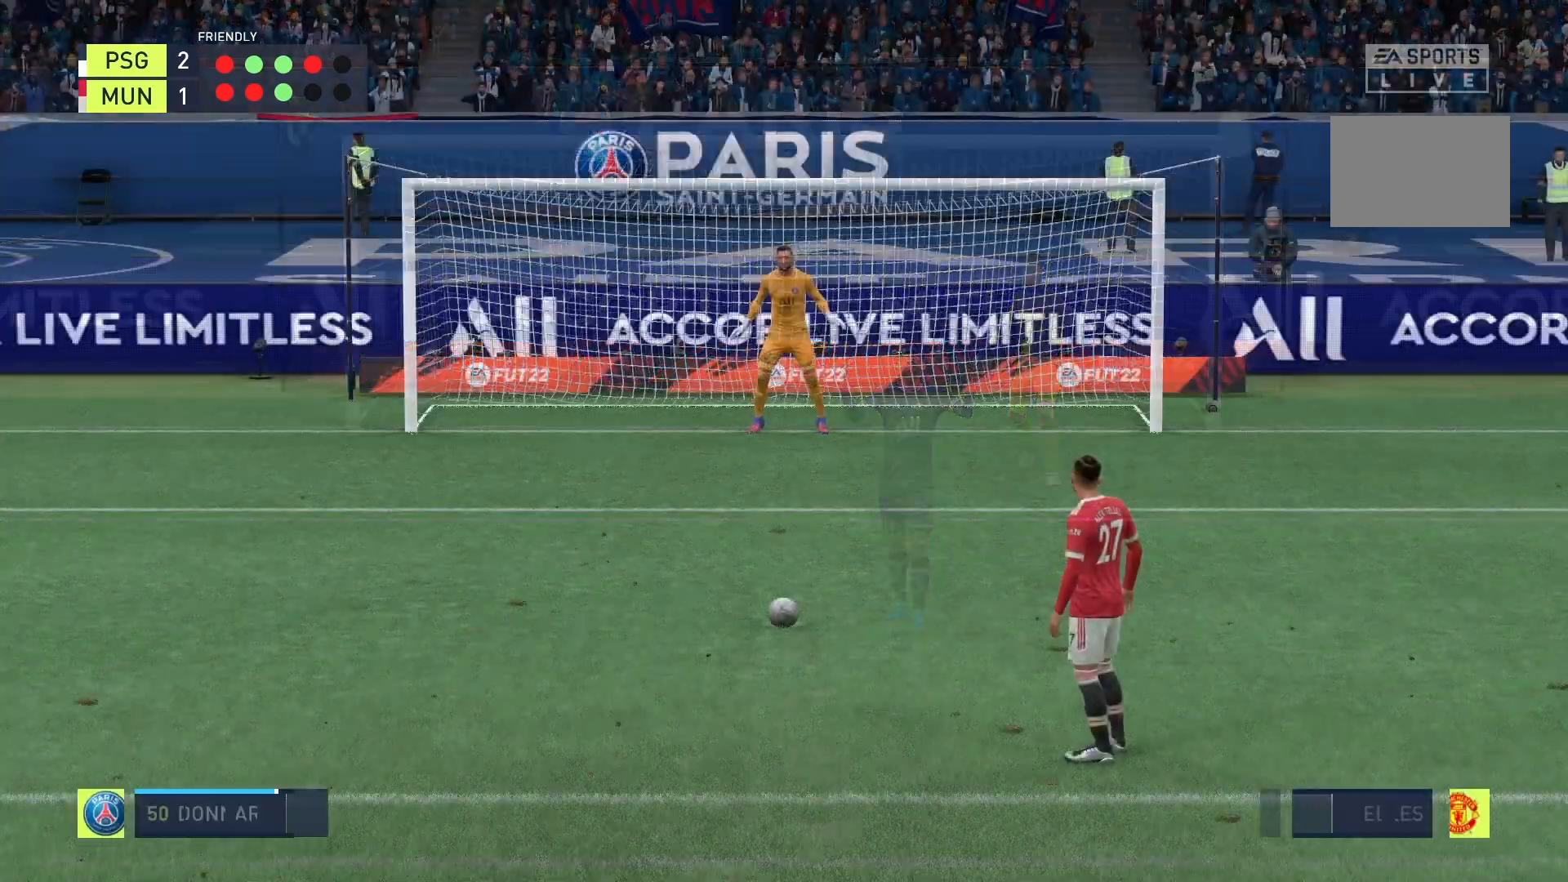
{"buttons": [], "left_stick": "center", "right_stick": "center", "events": []}
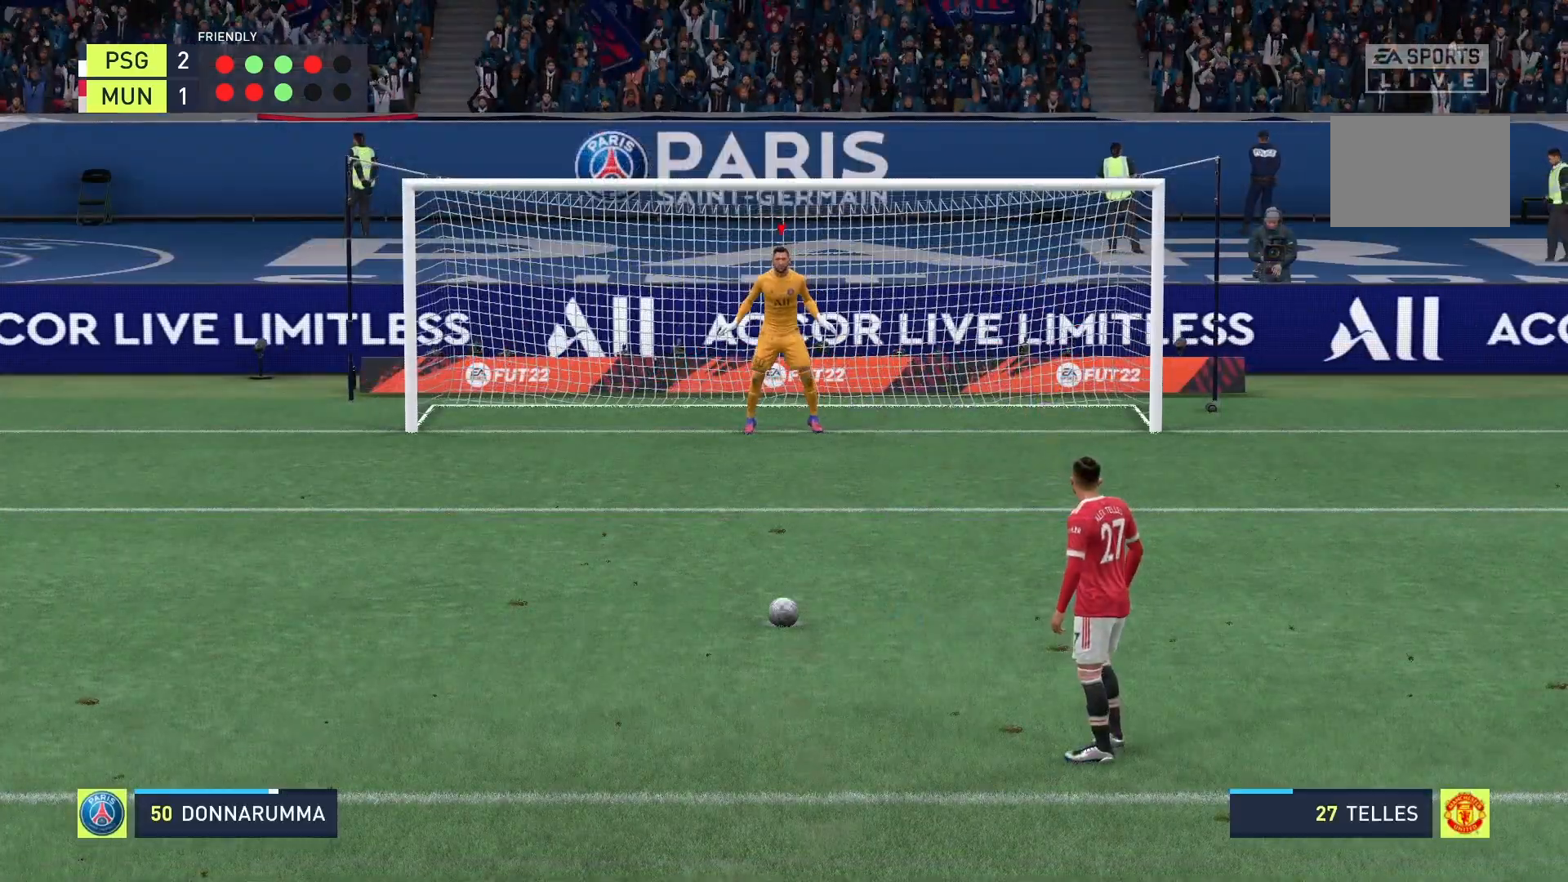
{"buttons": [], "left_stick": "center", "right_stick": "center", "events": [[417, "right_stick", "right"], [500, "right_stick", "center"]]}
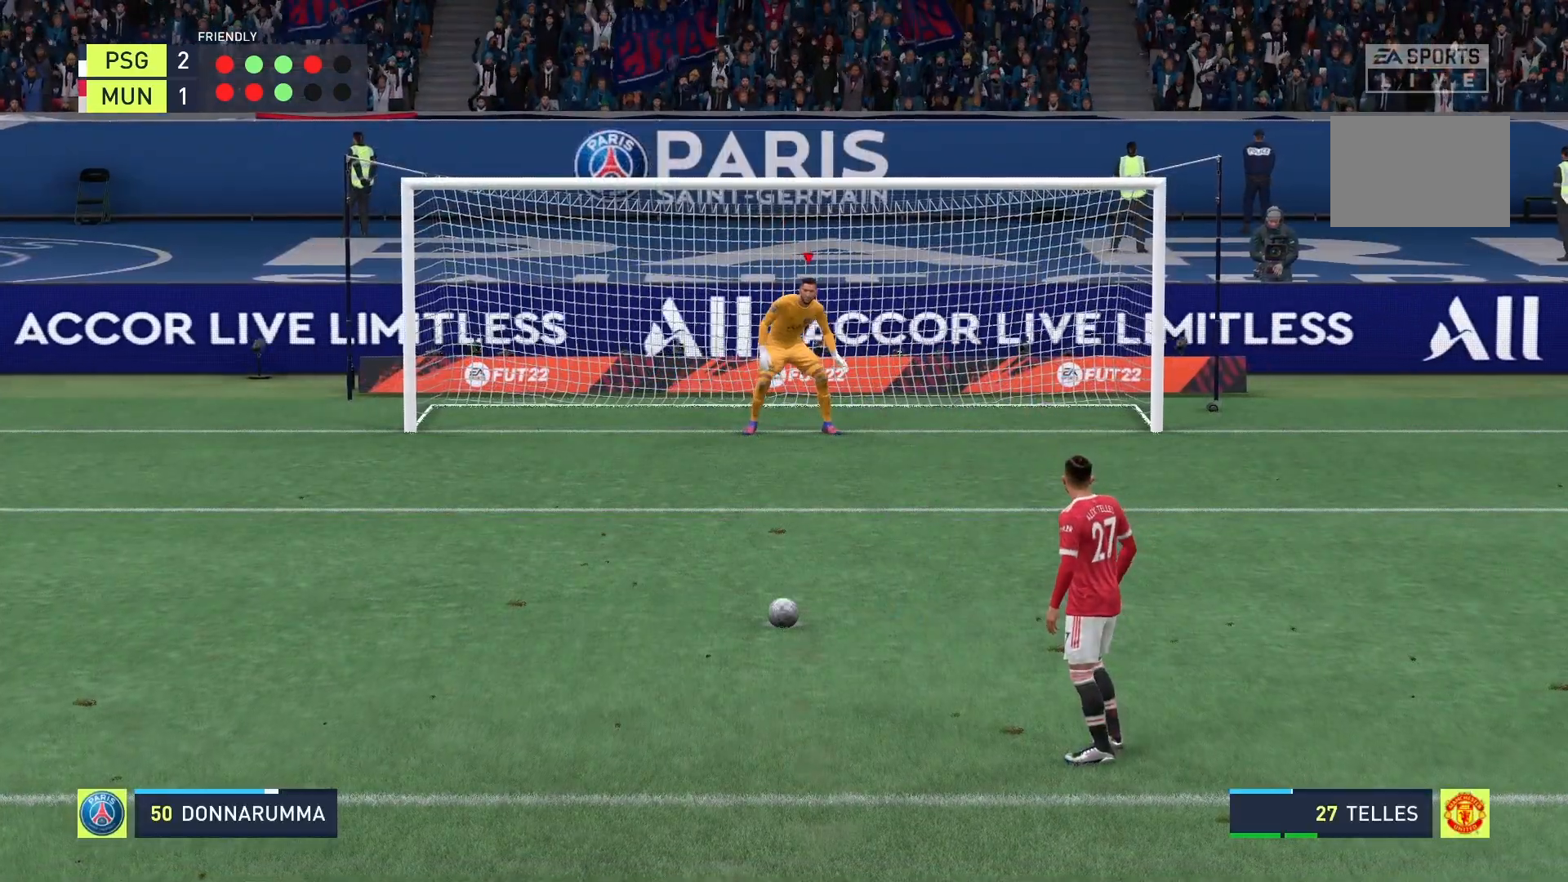
{"buttons": [], "left_stick": "center", "right_stick": "center", "events": []}
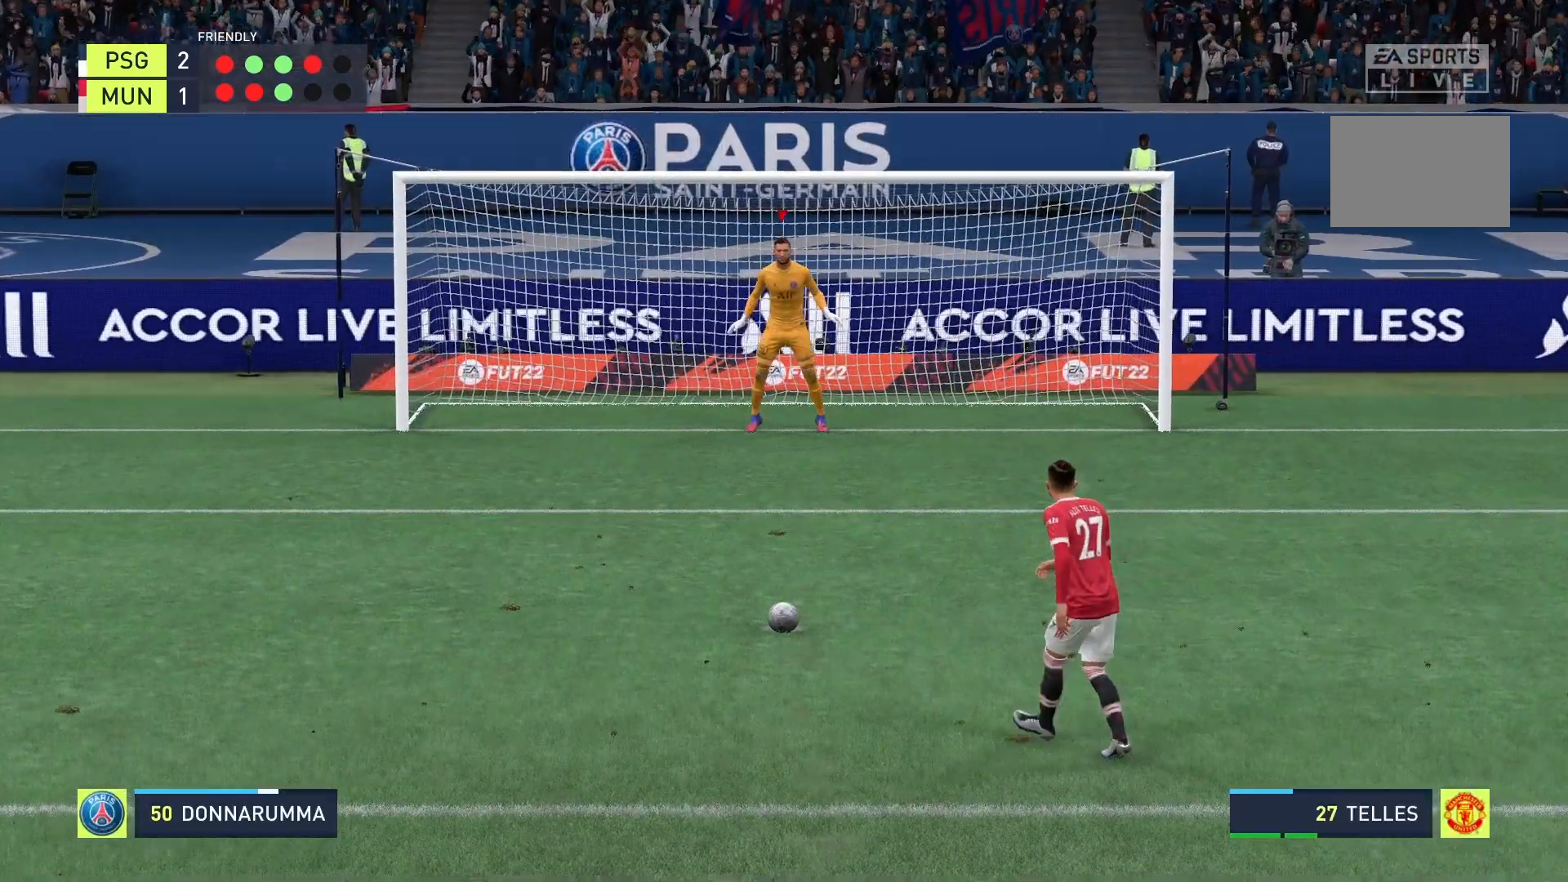
{"buttons": [], "left_stick": "center", "right_stick": "center", "events": []}
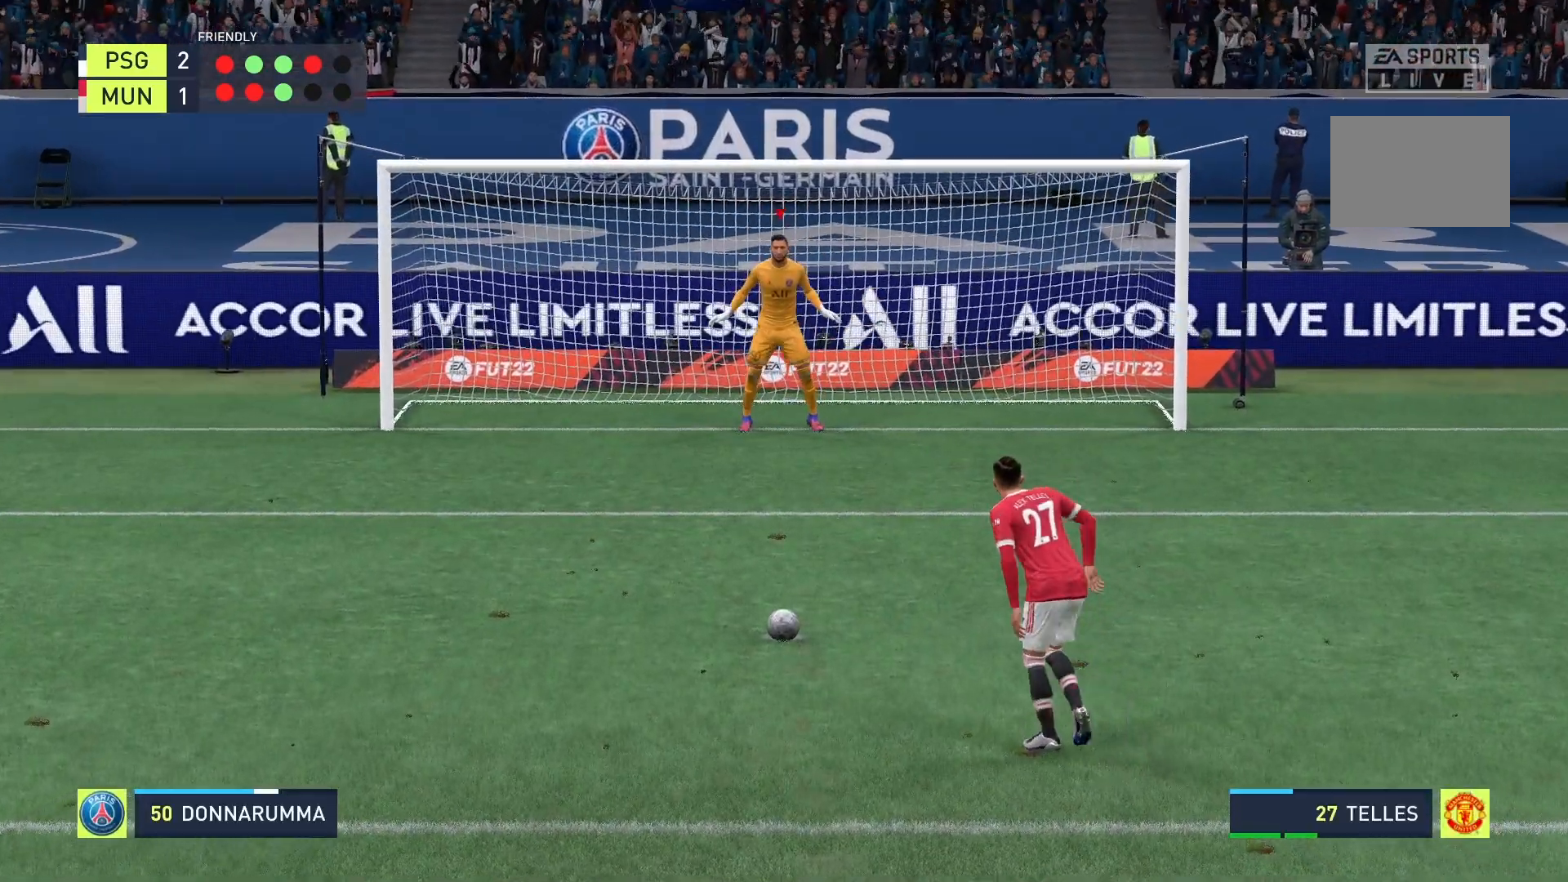
{"buttons": [], "left_stick": "center", "right_stick": "down", "events": [[500, "right_stick", "down"]]}
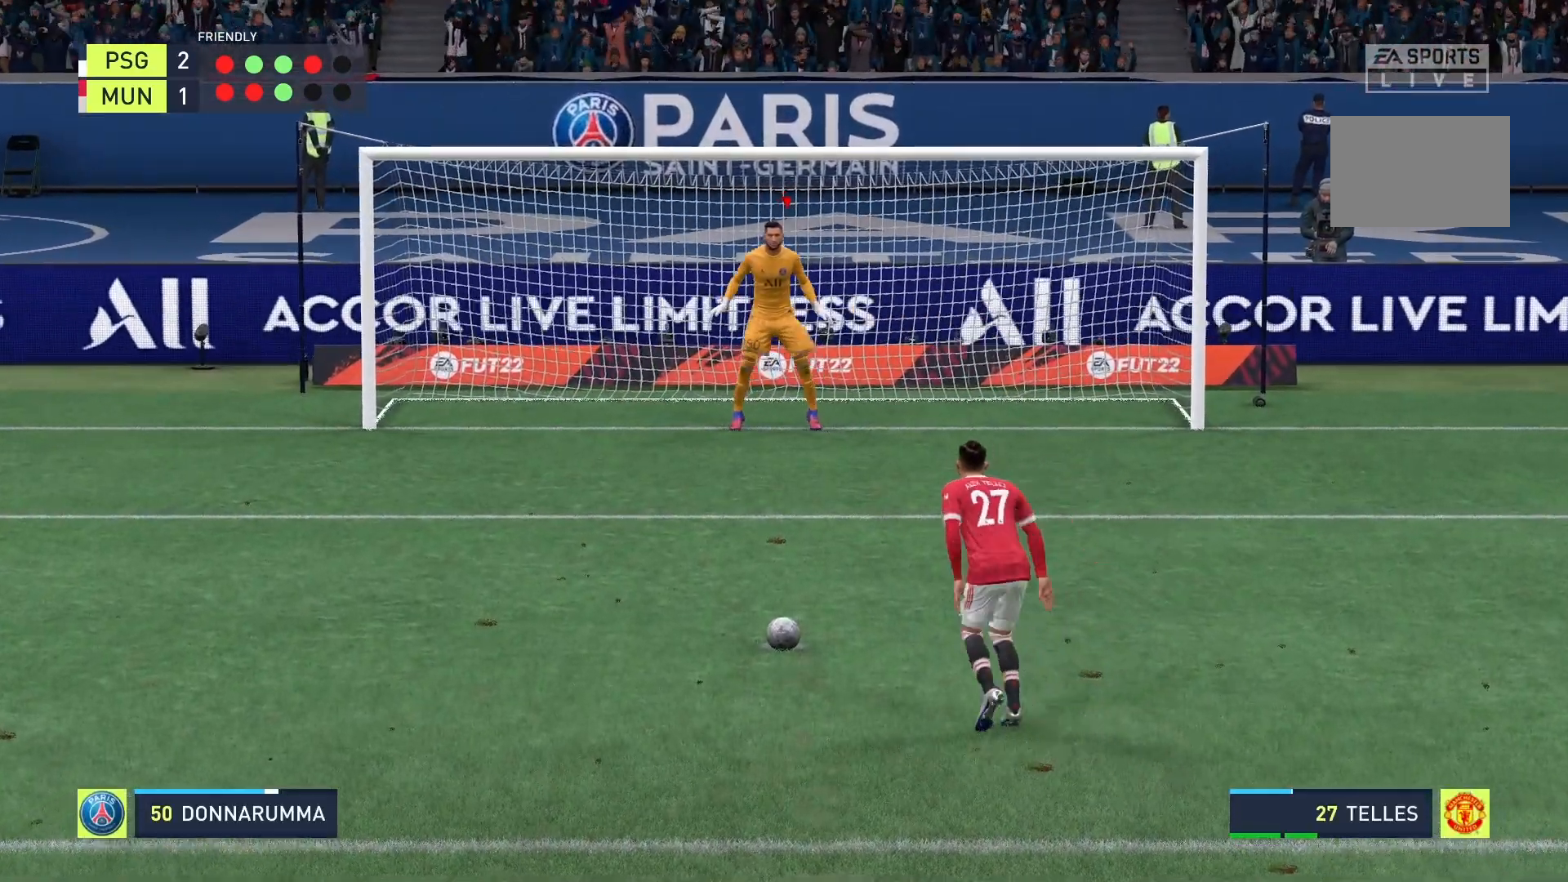
{"buttons": [], "left_stick": "center", "right_stick": "down", "events": []}